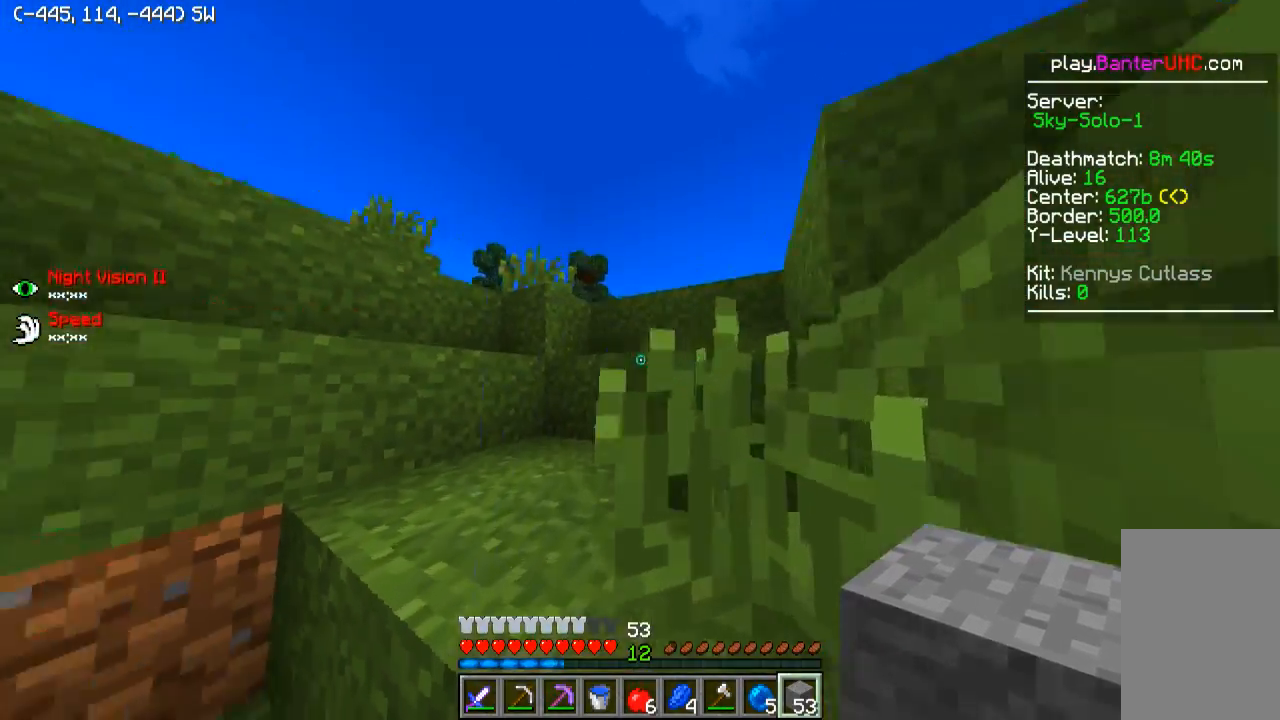
Gameplay with keyboard; each line is a JSON object with the keys held at the frame after it. "events" lists presses ("down") and releases ("up") of "a", "d", "s" and "w" between this image and that frame as [ms after this image, input, new state], when the widget could be followed in between. No other keys are recorded. Mouse input is not recorded.
{"keys": ["d", "w"], "events": [[500, "d", "down"]]}
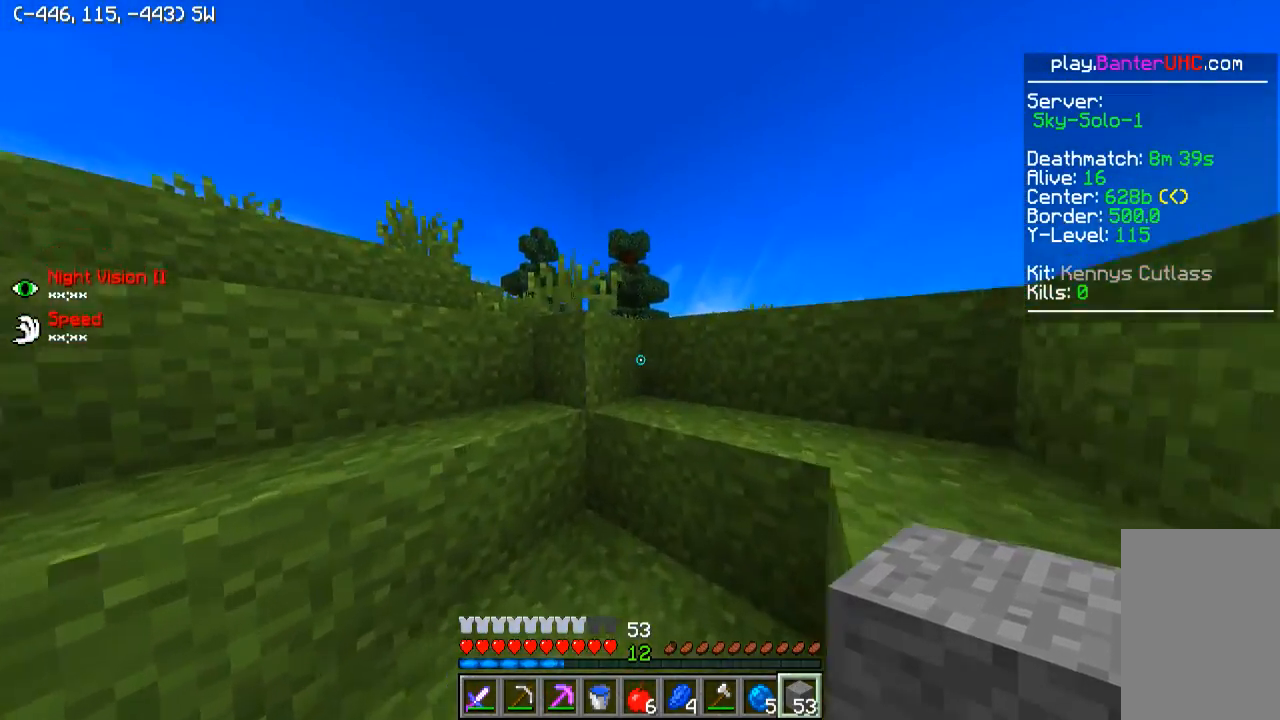
{"keys": ["d", "w"], "events": [[300, "d", "up"], [350, "d", "down"]]}
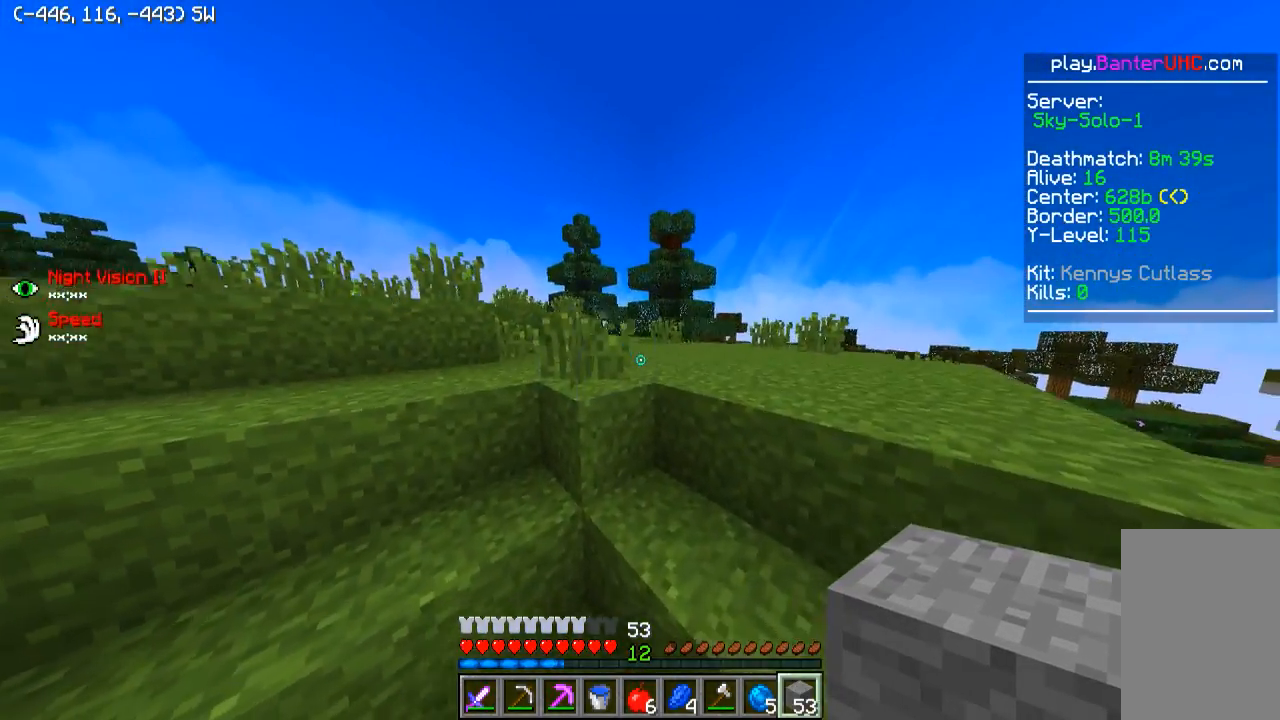
{"keys": ["w"], "events": [[400, "d", "up"]]}
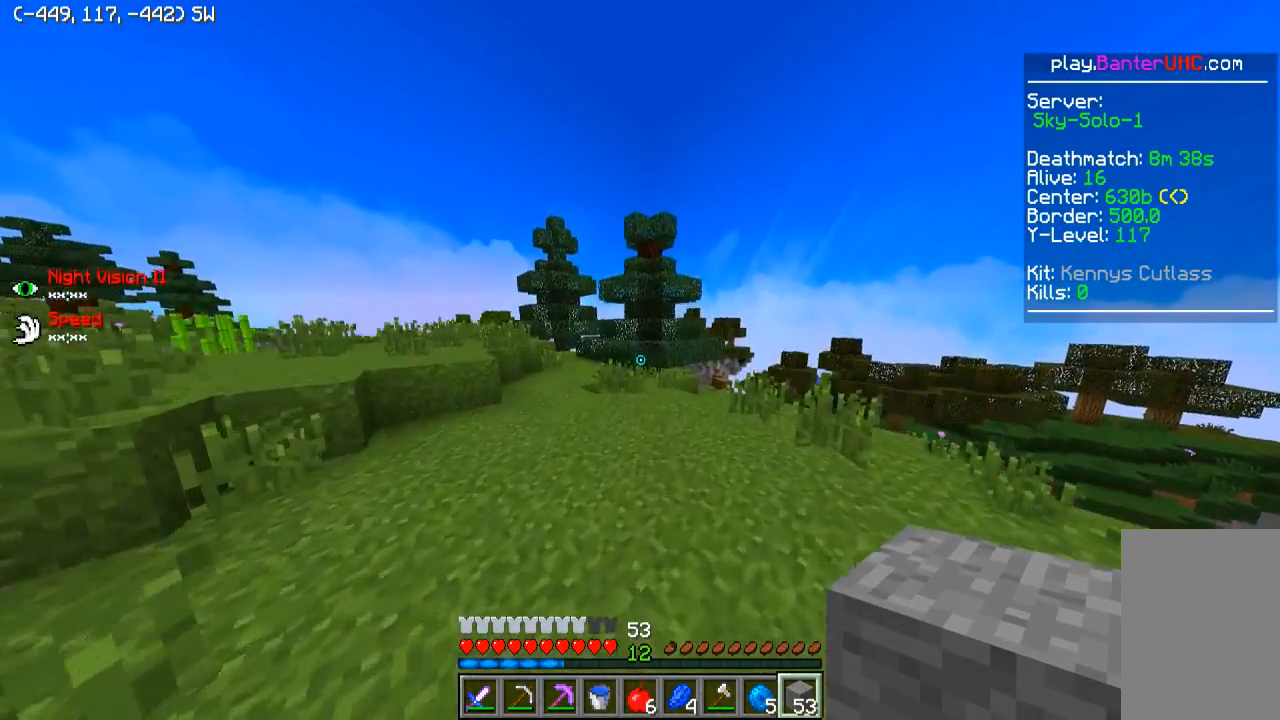
{"keys": ["a", "w"], "events": [[450, "a", "down"]]}
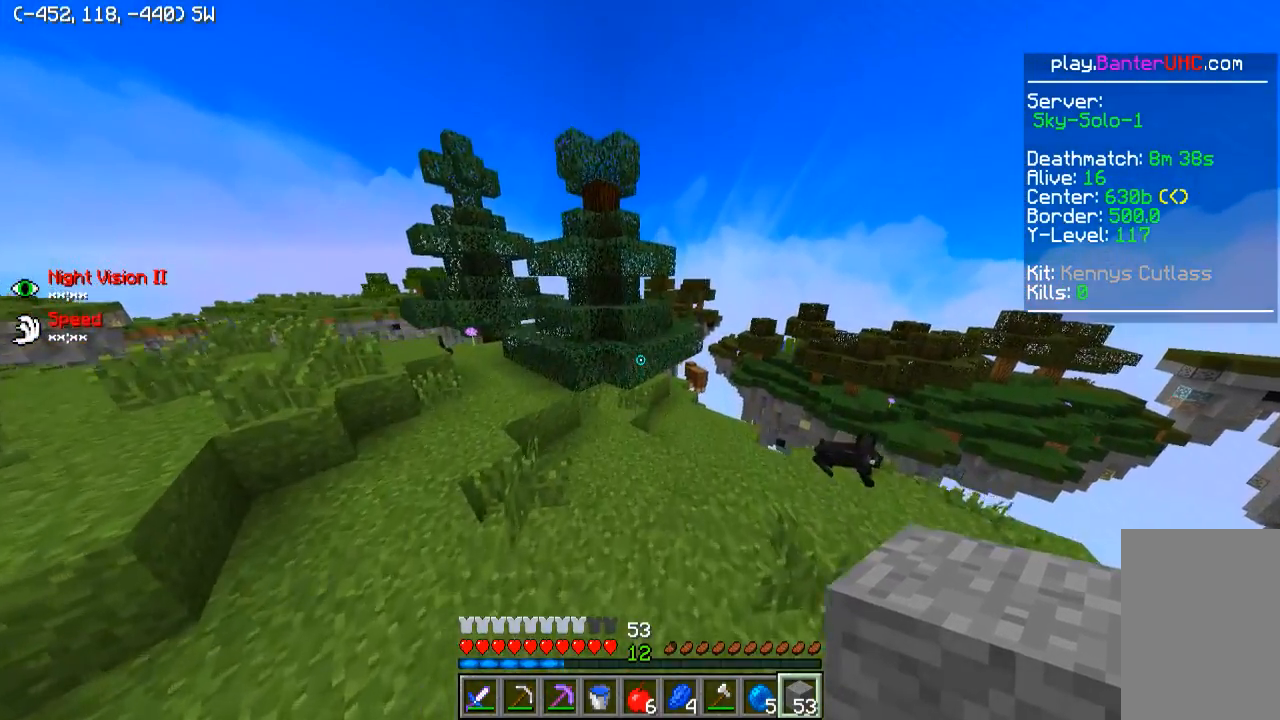
{"keys": ["w"], "events": [[450, "a", "up"]]}
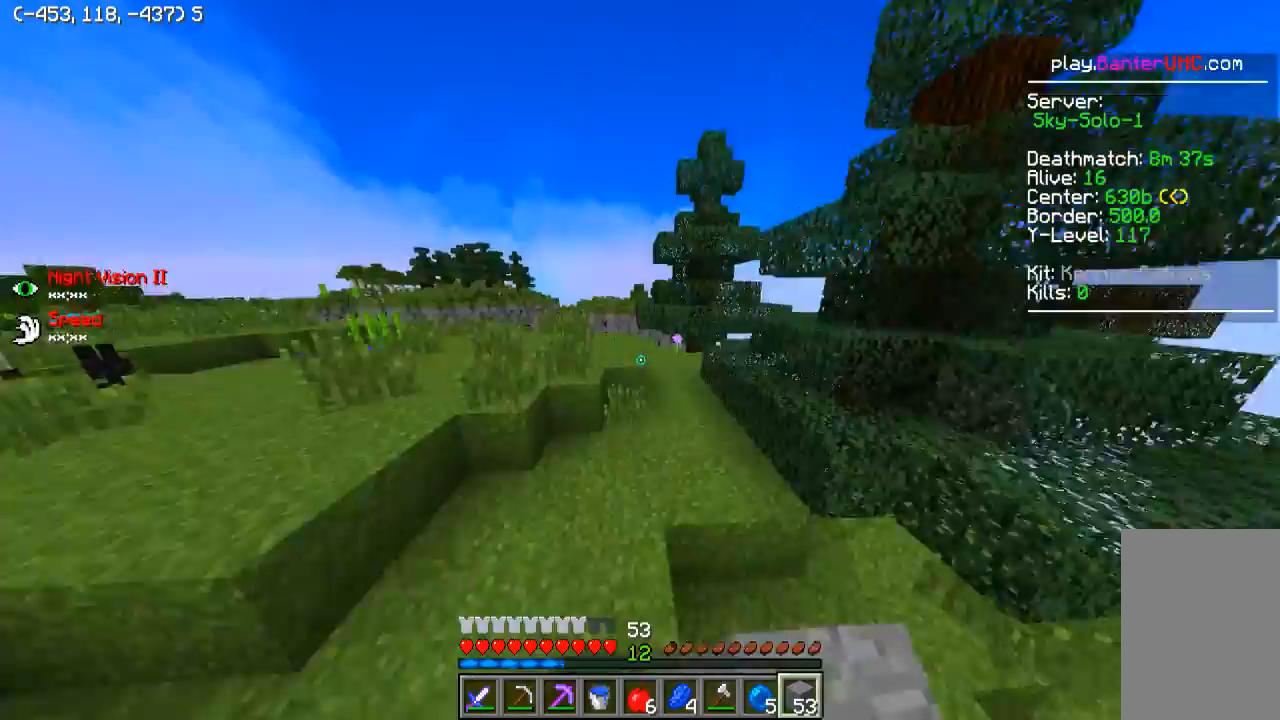
{"keys": ["w"], "events": [[50, "d", "down"], [200, "d", "up"]]}
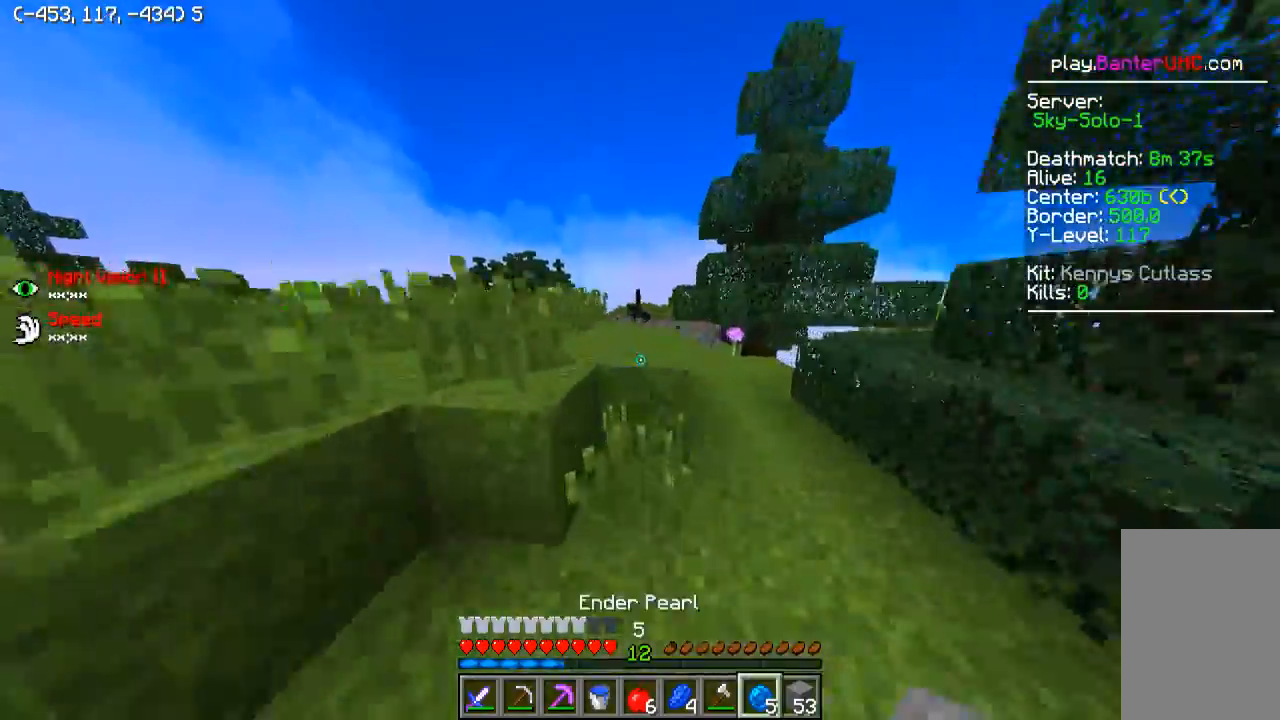
{"keys": ["d", "w"], "events": [[350, "d", "down"]]}
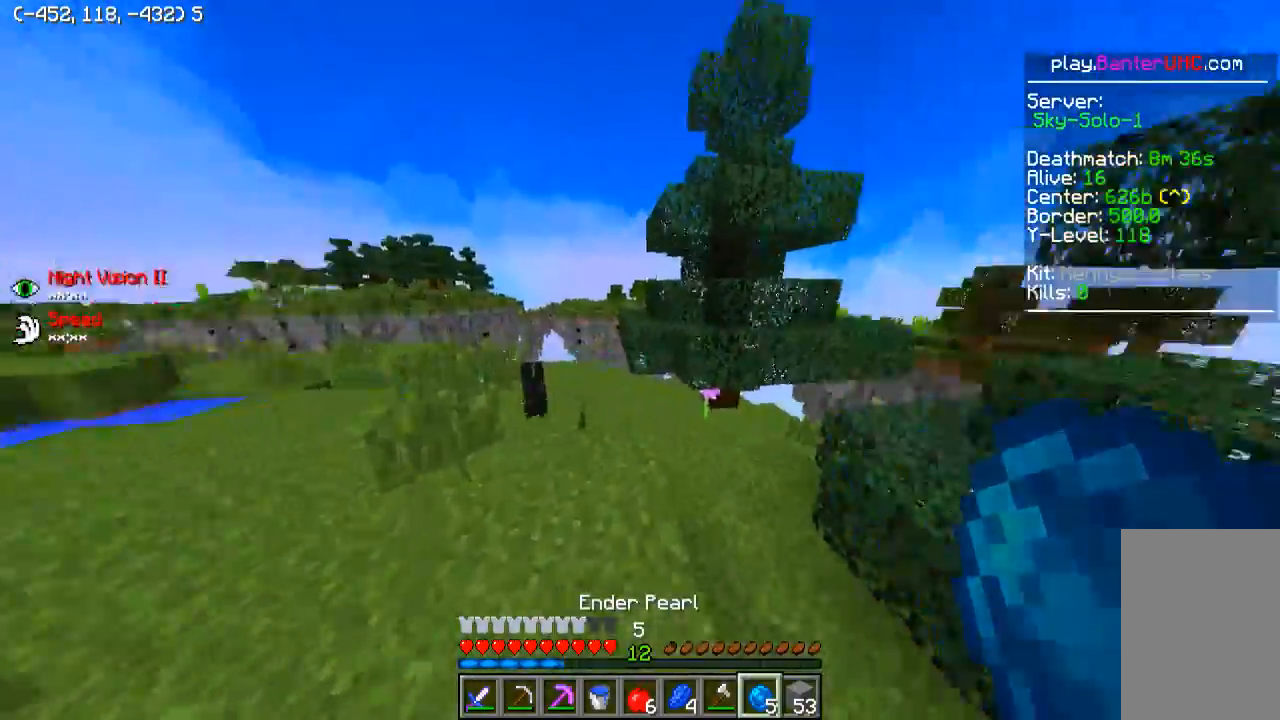
{"keys": ["a", "w"], "events": [[150, "d", "up"], [500, "a", "down"]]}
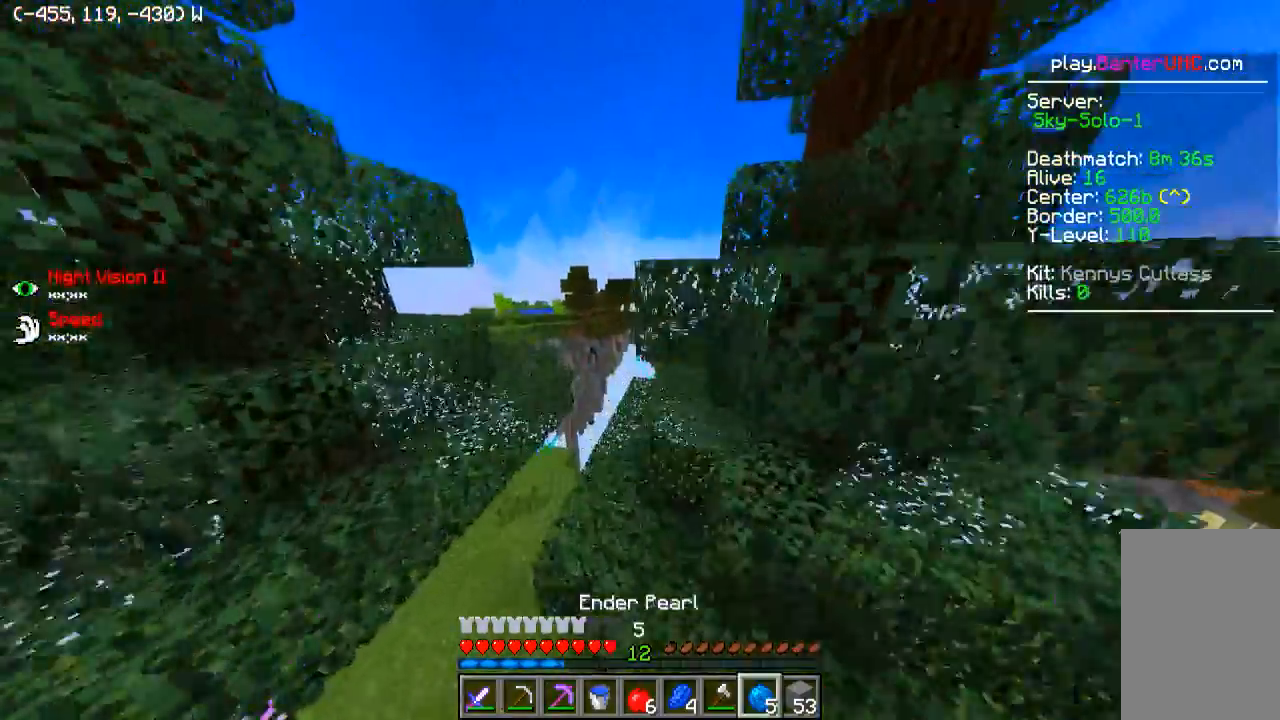
{"keys": ["d", "w"], "events": [[200, "a", "up"], [500, "d", "down"]]}
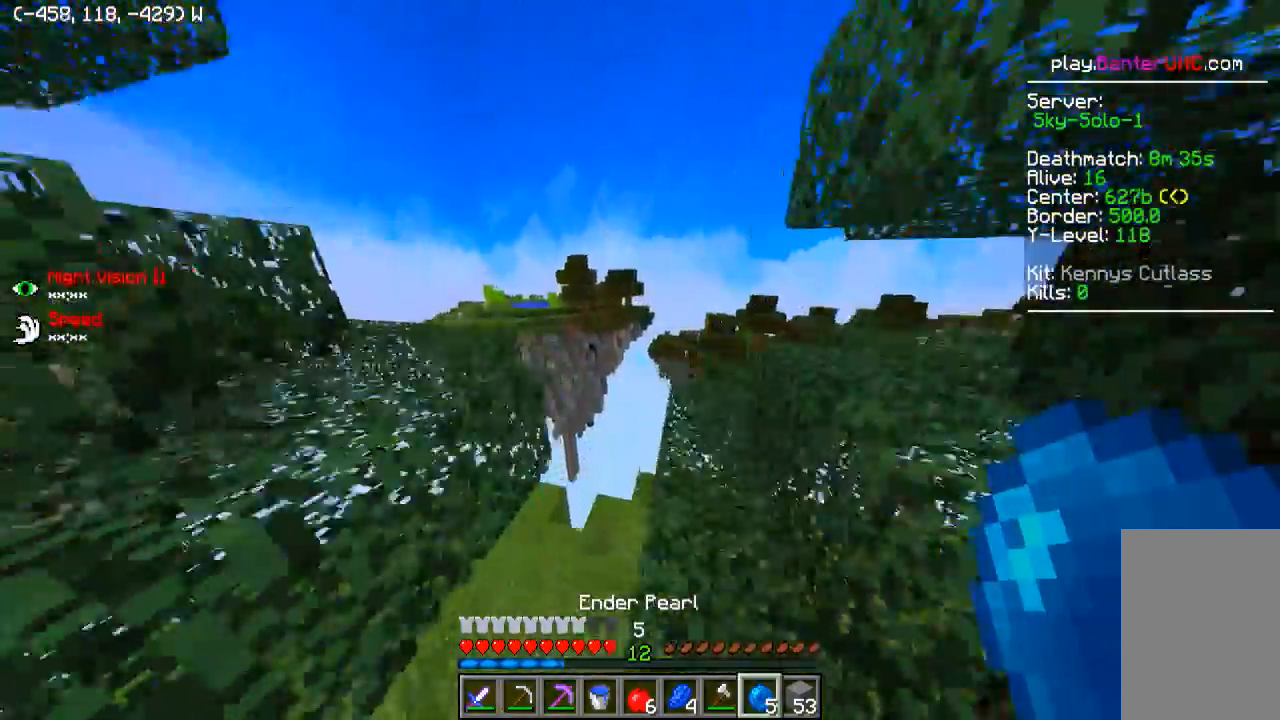
{"keys": [], "events": [[300, "d", "up"], [300, "w", "up"]]}
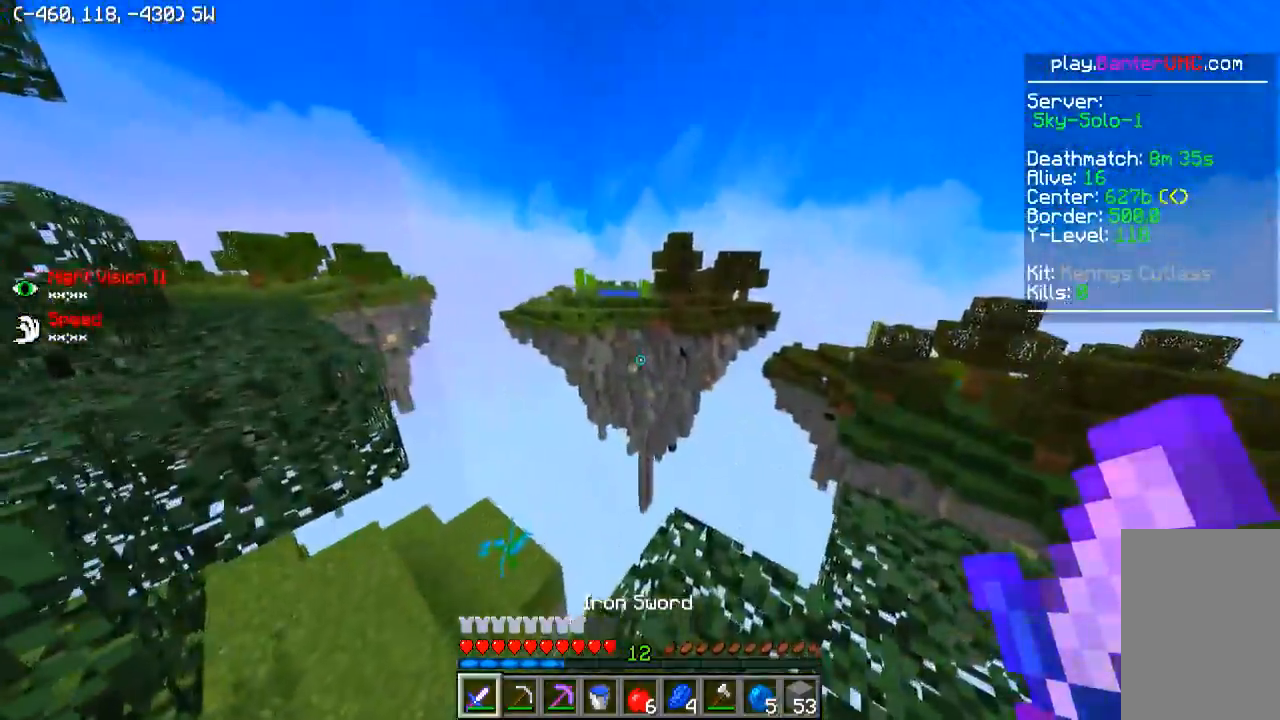
{"keys": [], "events": []}
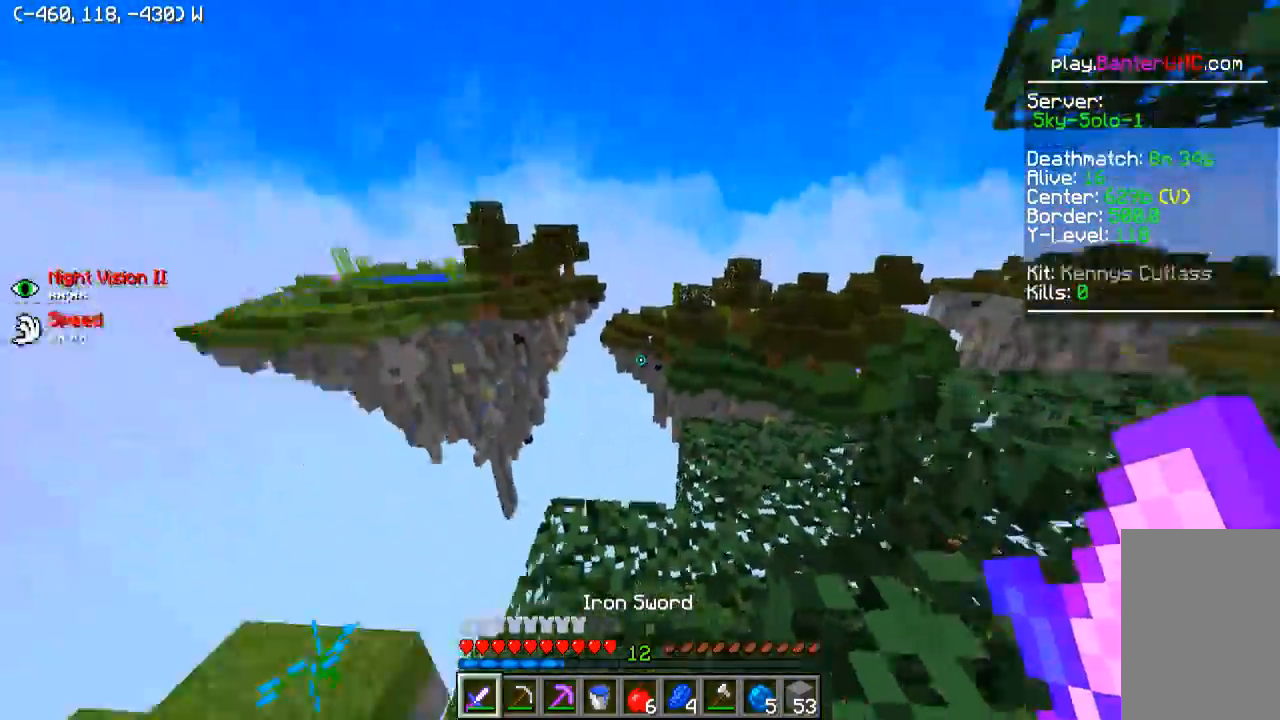
{"keys": ["a", "w"], "events": [[34, "w", "down"], [50, "a", "down"], [250, "a", "up"], [500, "a", "down"]]}
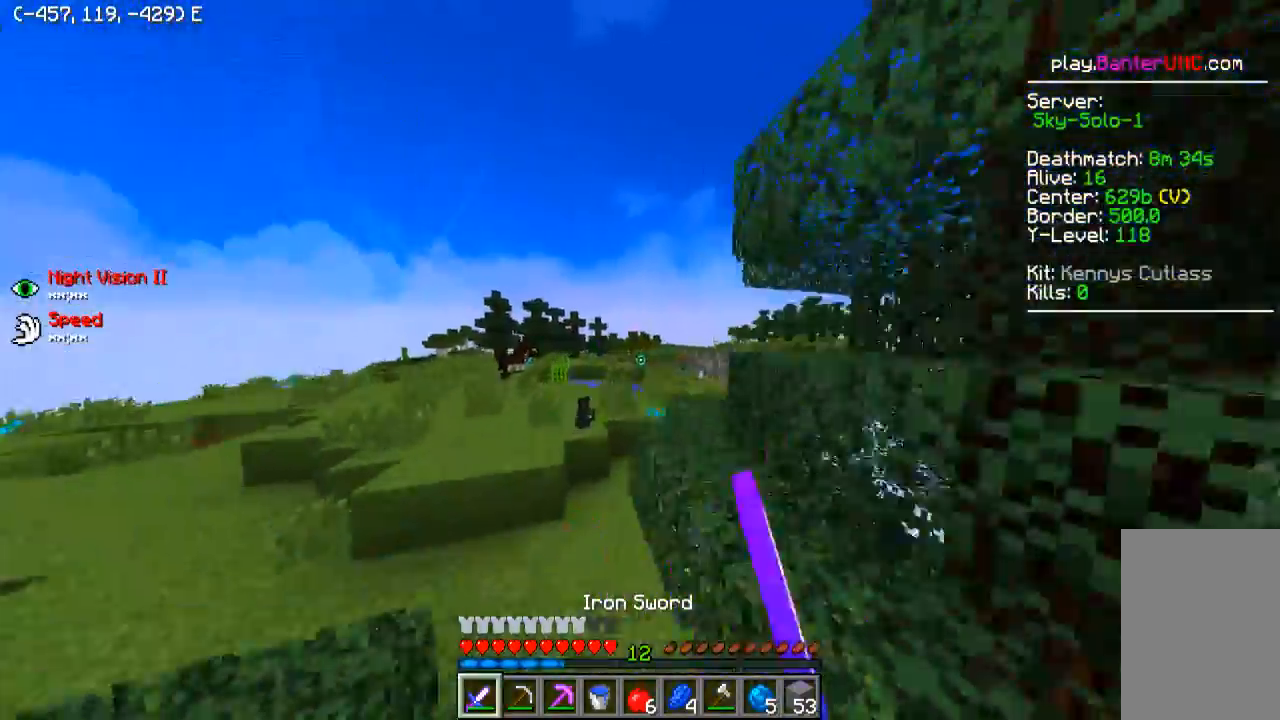
{"keys": ["a", "w"], "events": [[150, "a", "up"], [300, "a", "down"]]}
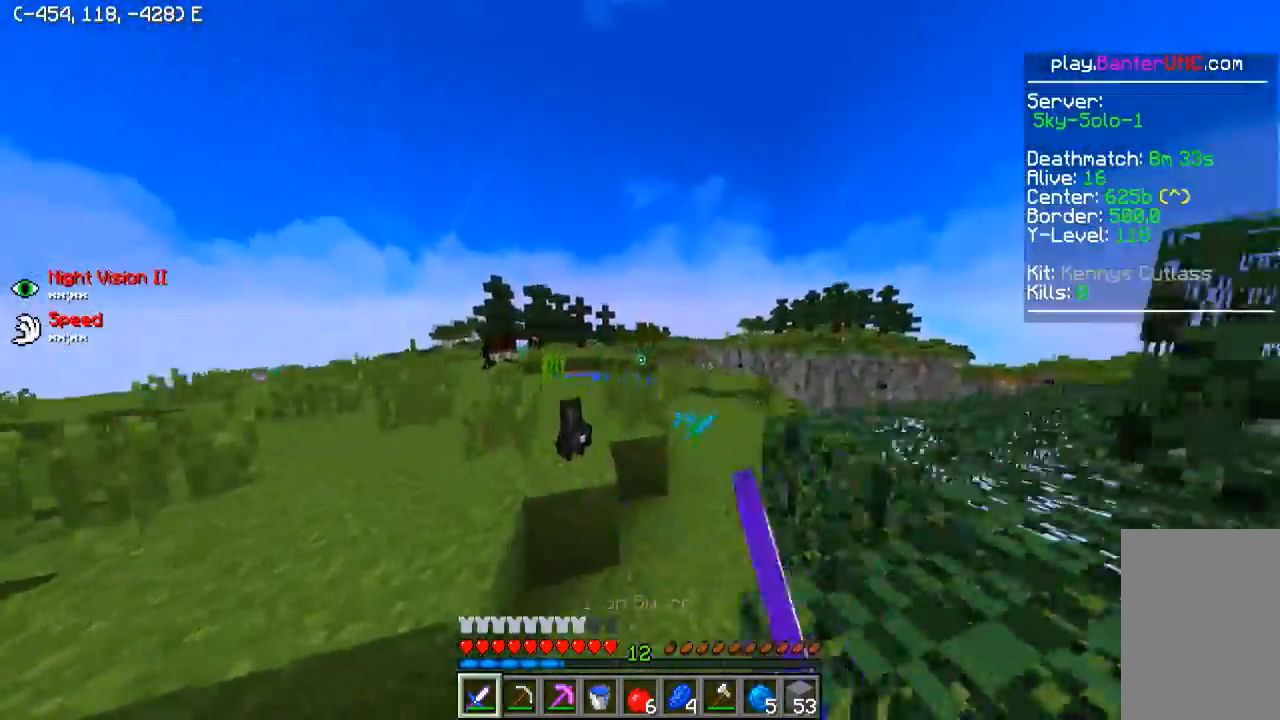
{"keys": ["a", "w"], "events": [[100, "a", "up"], [300, "a", "down"]]}
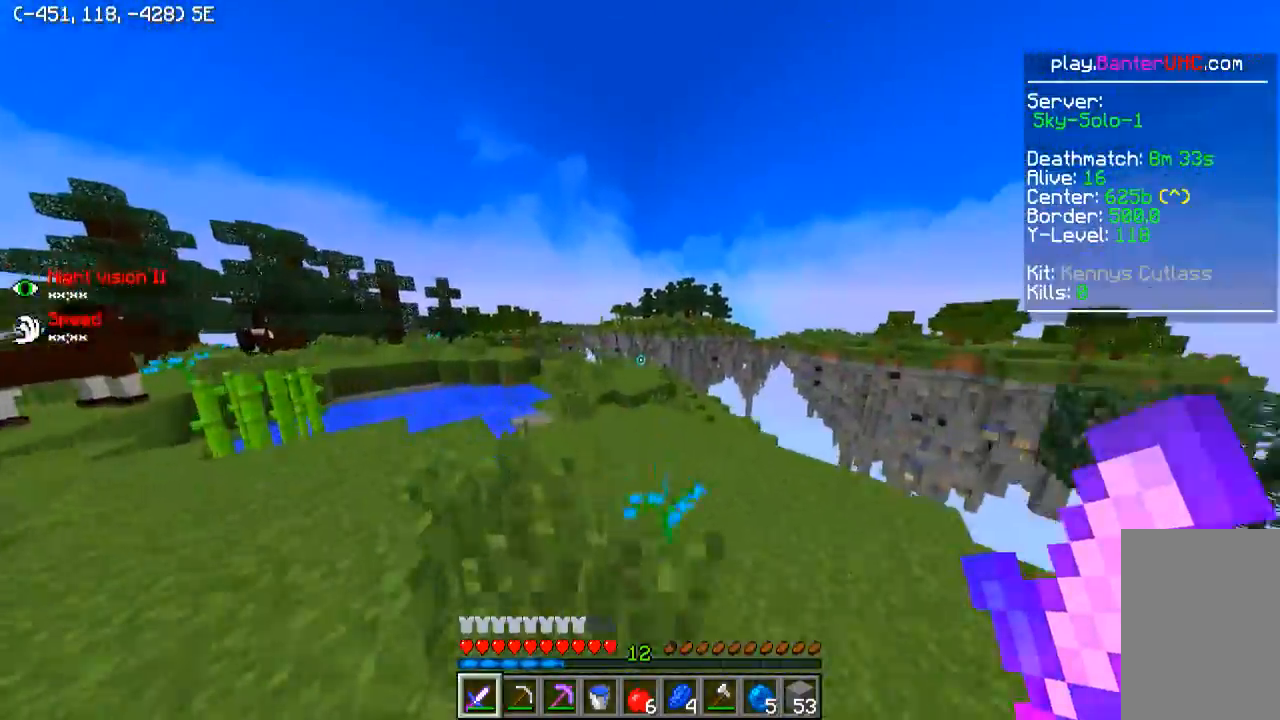
{"keys": ["w"], "events": [[150, "a", "up"]]}
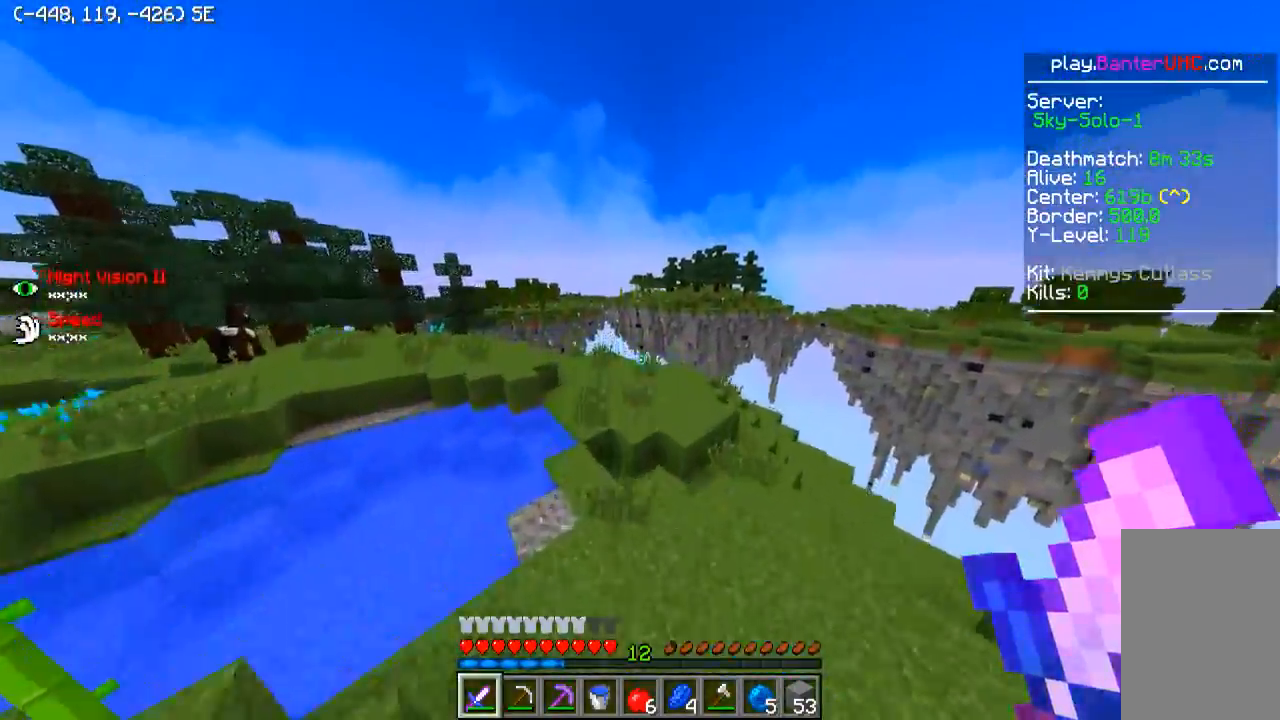
{"keys": ["a", "w"], "events": [[450, "a", "down"]]}
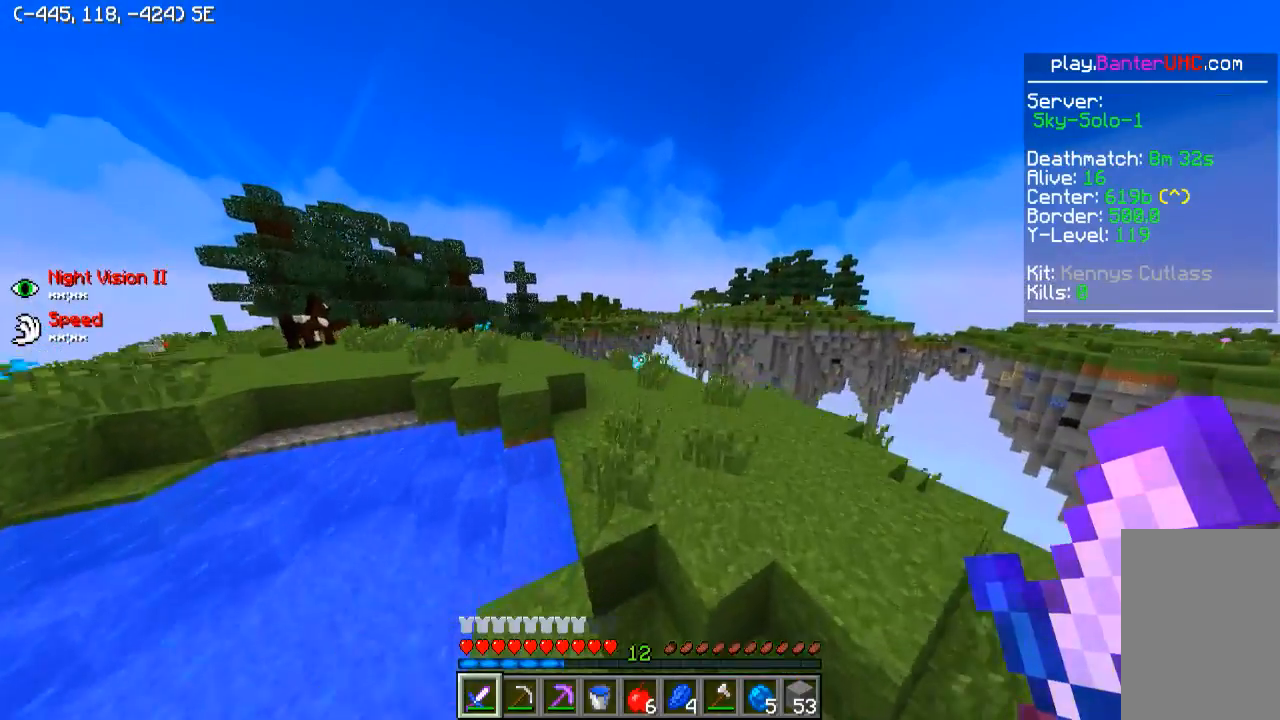
{"keys": ["w"], "events": [[150, "a", "up"]]}
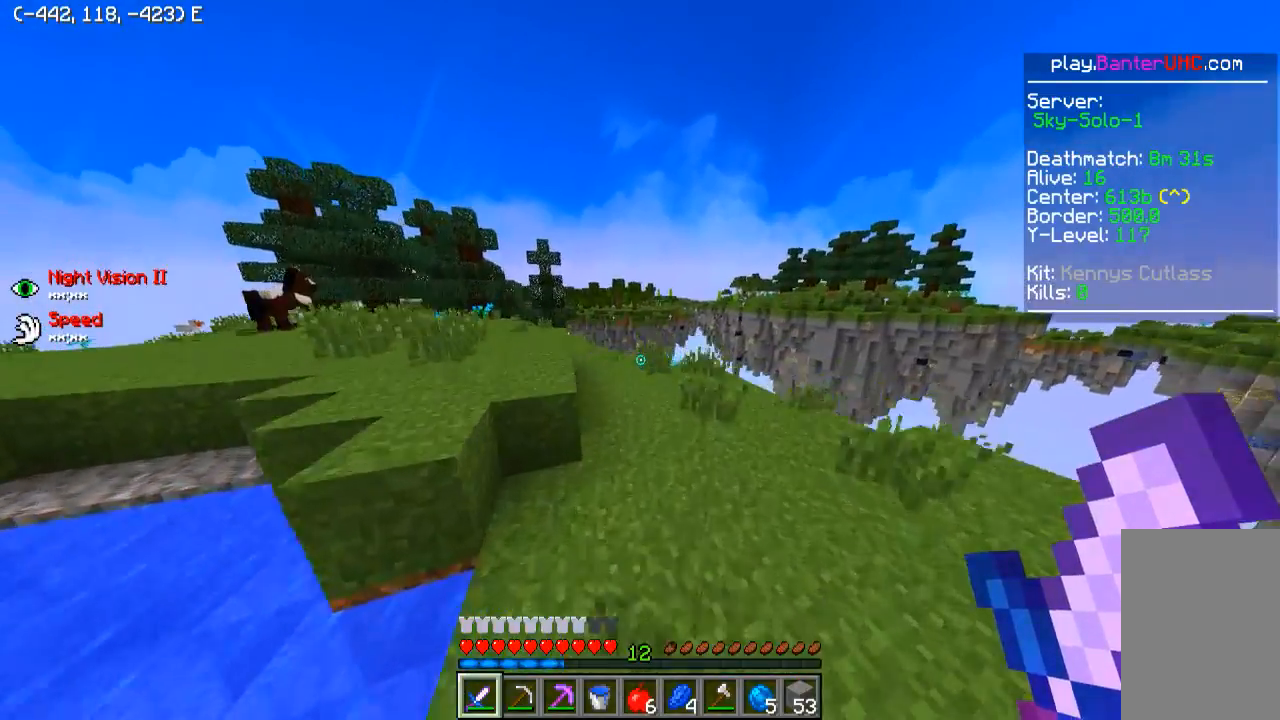
{"keys": ["w"], "events": []}
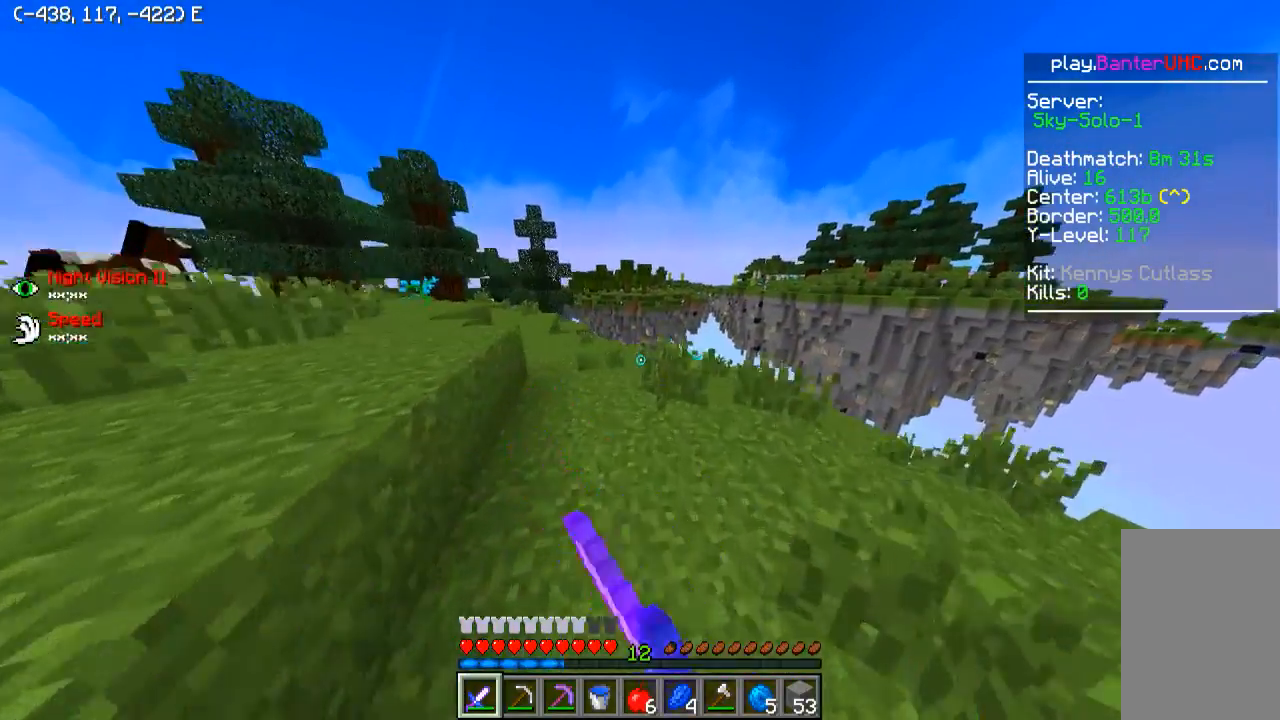
{"keys": ["w"], "events": [[100, "a", "down"], [400, "a", "up"]]}
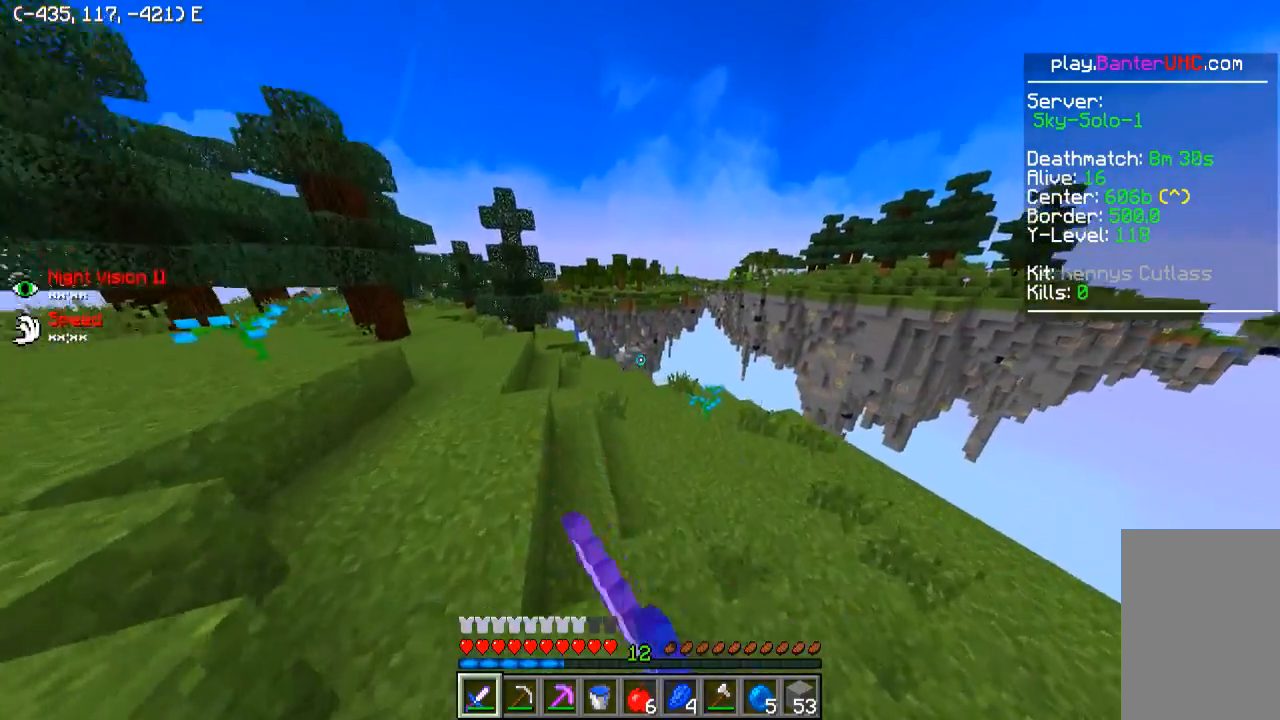
{"keys": ["w"], "events": [[100, "a", "down"], [350, "a", "up"]]}
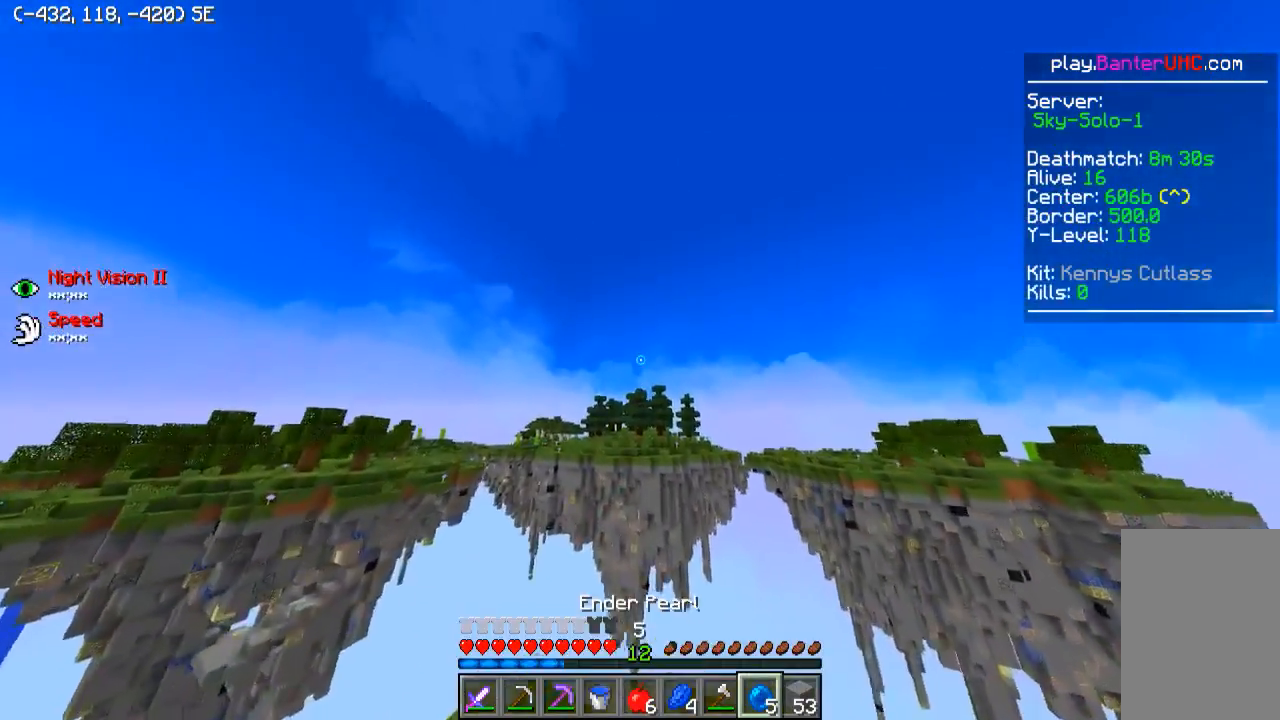
{"keys": ["a"], "events": [[300, "a", "down"], [350, "w", "up"]]}
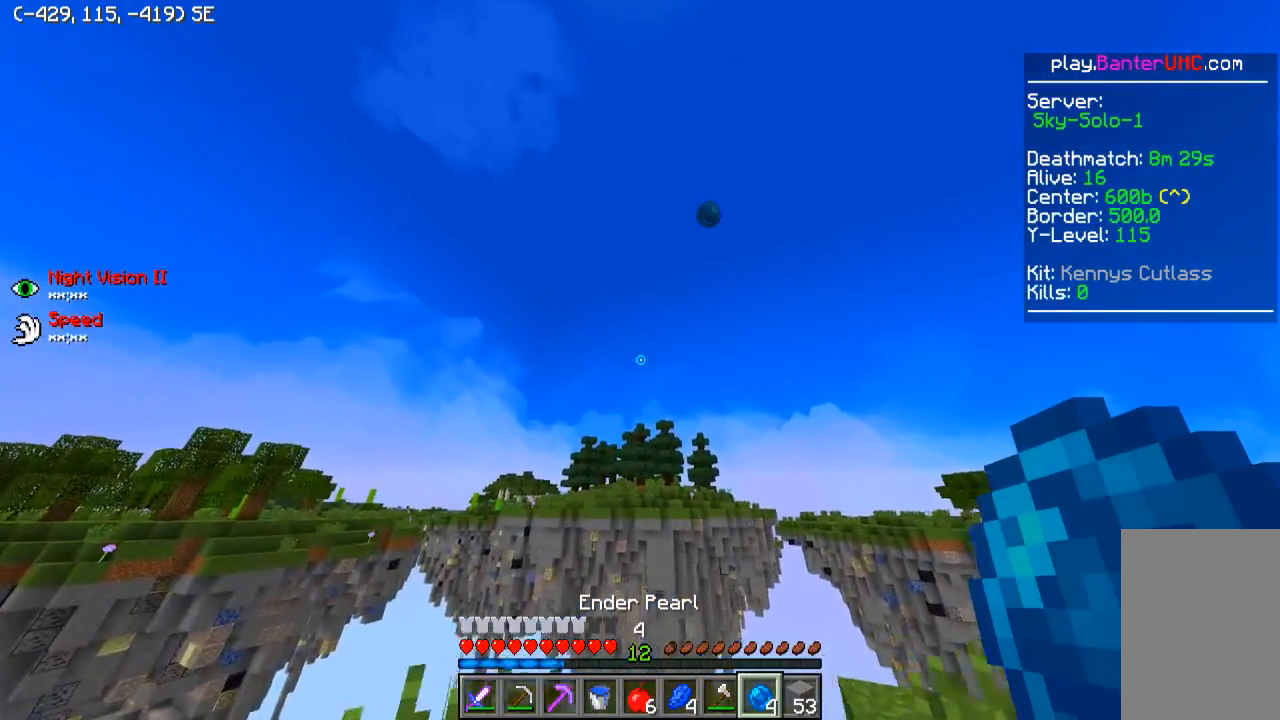
{"keys": [], "events": [[50, "s", "down"], [150, "a", "up"], [400, "s", "up"]]}
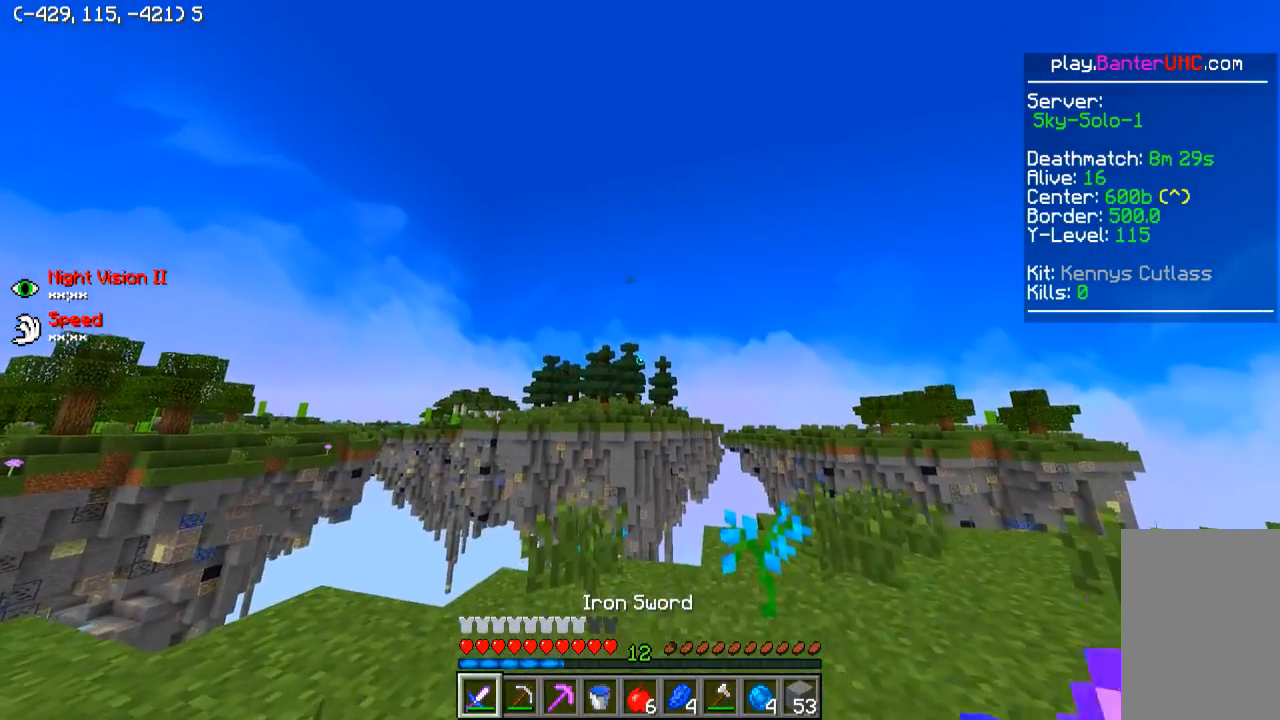
{"keys": [], "events": []}
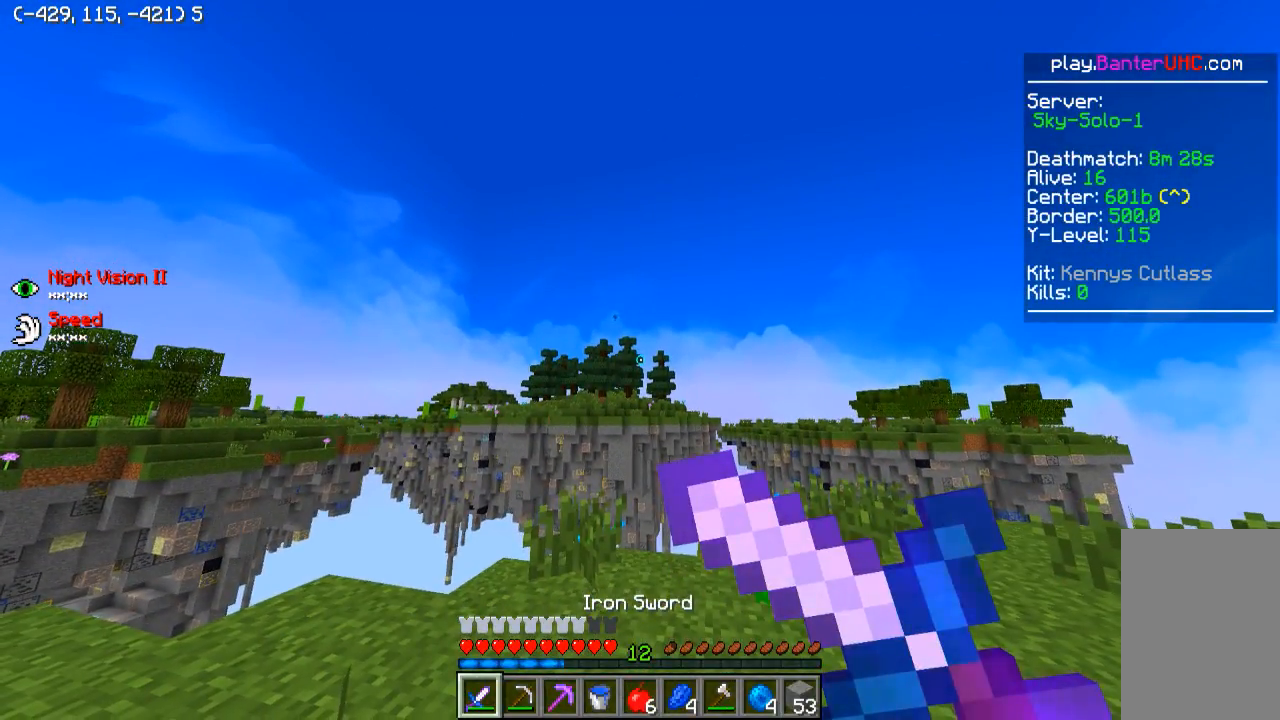
{"keys": [], "events": []}
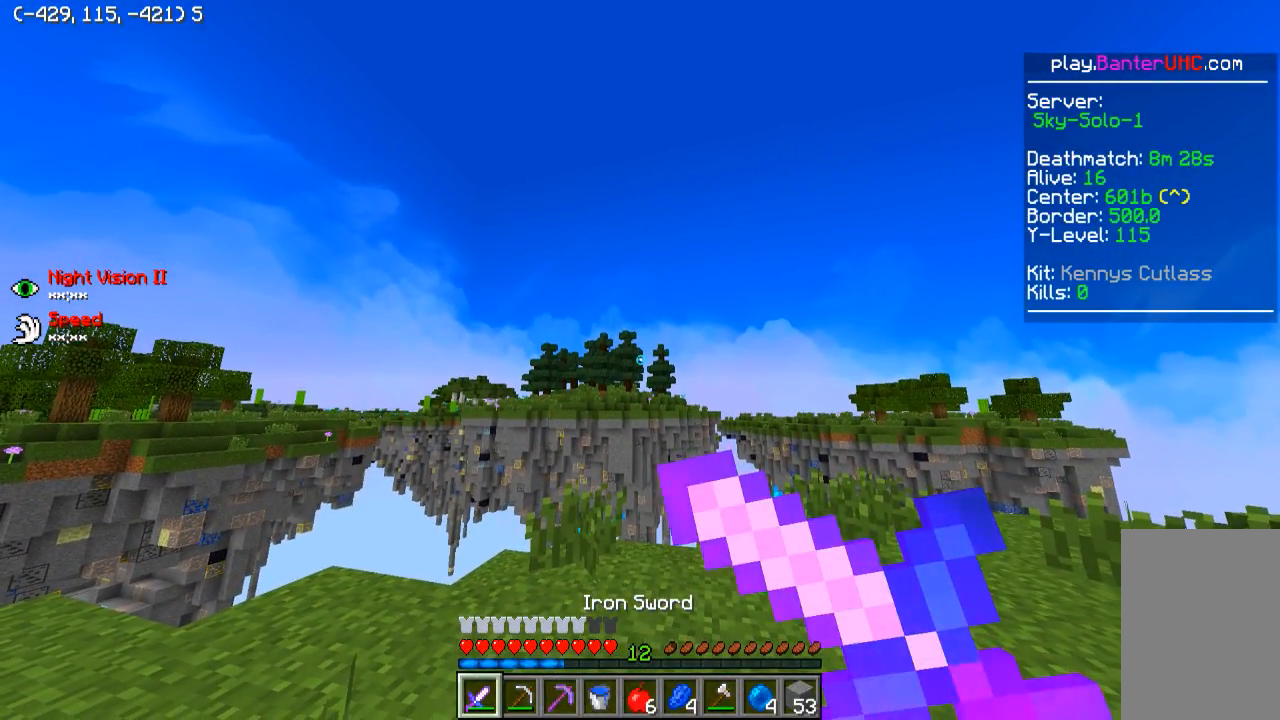
{"keys": [], "events": []}
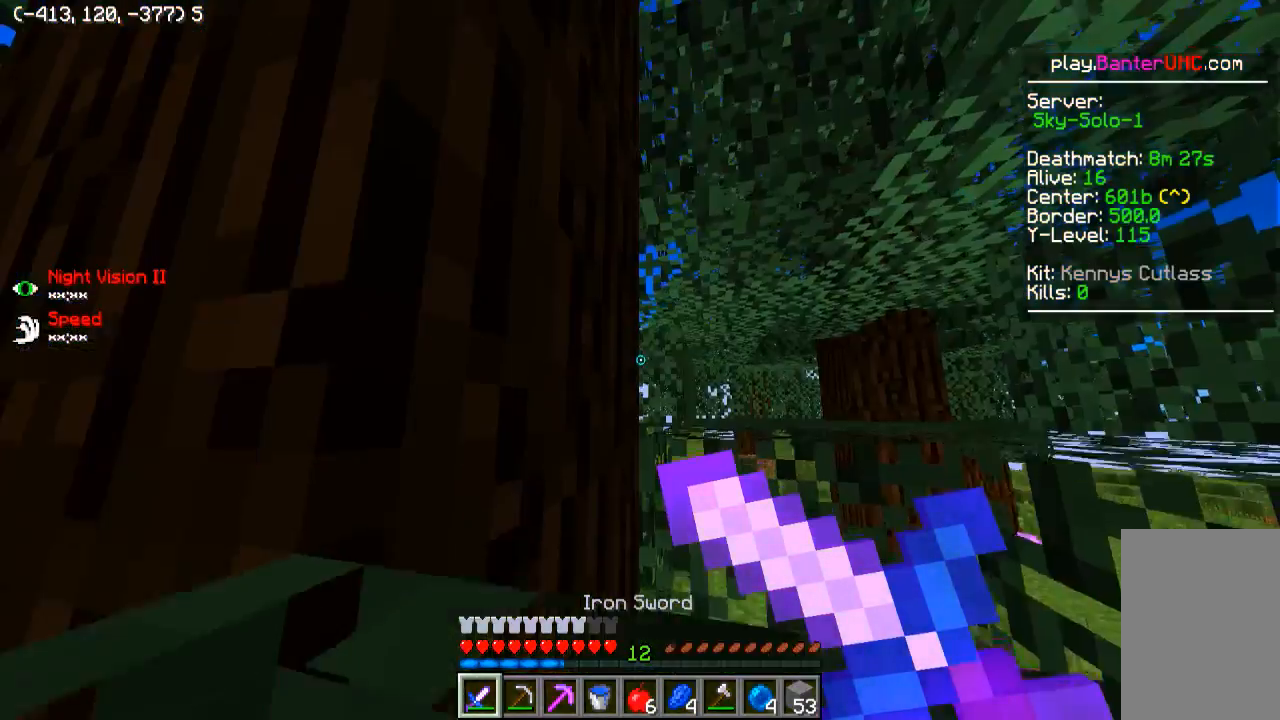
{"keys": [], "events": []}
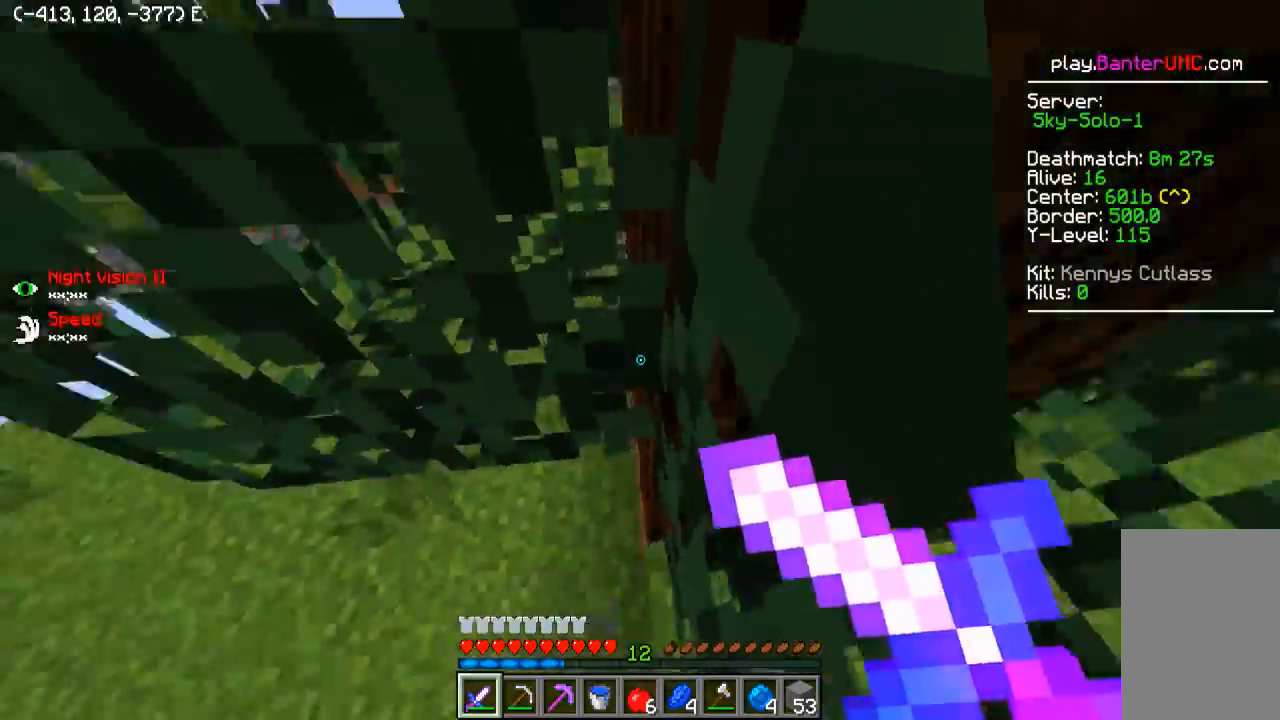
{"keys": ["a", "w"], "events": [[300, "a", "down"], [300, "w", "down"]]}
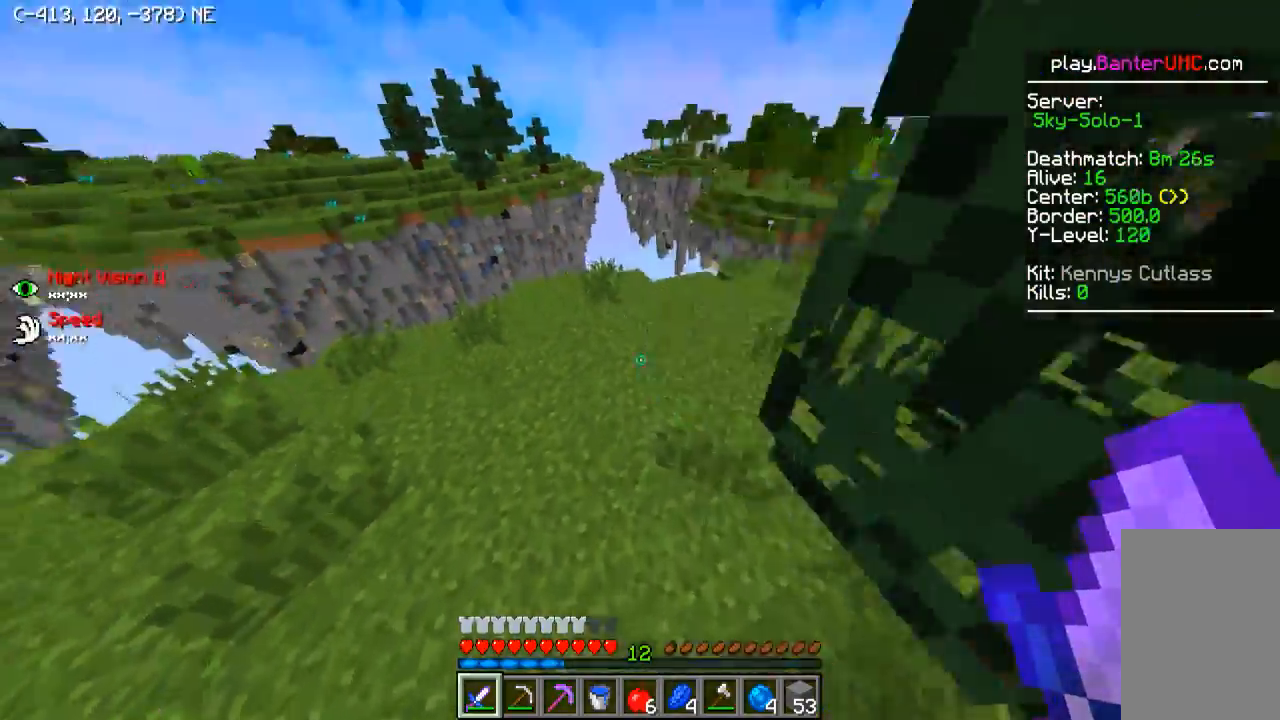
{"keys": ["w"], "events": [[100, "a", "up"]]}